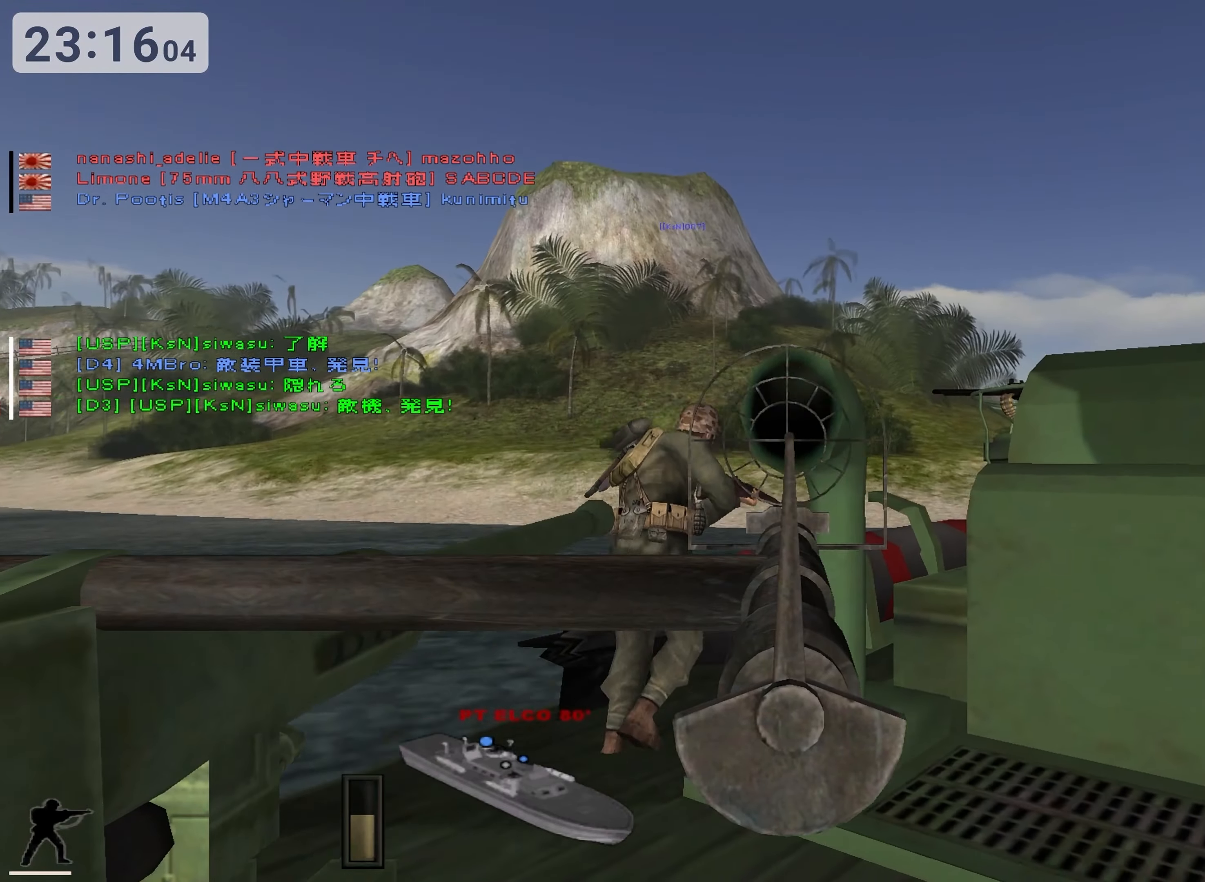
Gameplay with keyboard; each line is a JSON object with the keys held at the frame after it. "events" lists presses ("down") and releases ("up") of "0", "1", "2", "3", "4", "5", "6", "7", "8", "9", "a", "alt", "b", "c", "caps_lock", "ctrl", "d", "down", "e", "escape", "f", "g", "h", "i", "j", "k", "l", "left", "m", "n", "o", "p", "q", "r", "return", "right", "s", "shift", "space", "super", "t", "tab", "u", "up", "v", "w", "x", "y" and "z" between this image and that frame as [ms after this image, input, new state], when the widget could be followed in between. No other keys are recorded. Mouse input is not recorded.
{"keys": ["a", "ctrl"], "events": [[50, "e", "down"], [234, "e", "up"], [317, "a", "down"], [484, "ctrl", "down"]]}
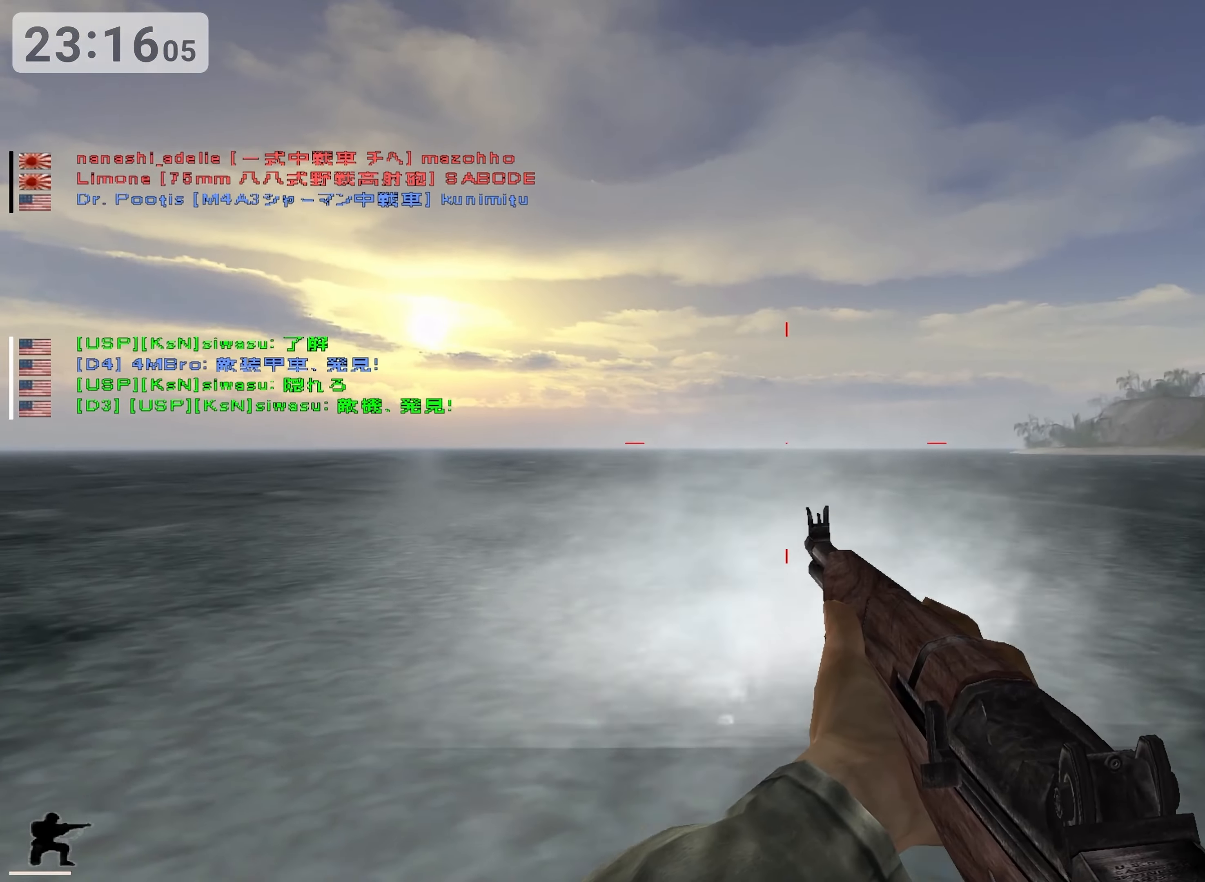
{"keys": ["a", "ctrl"]}
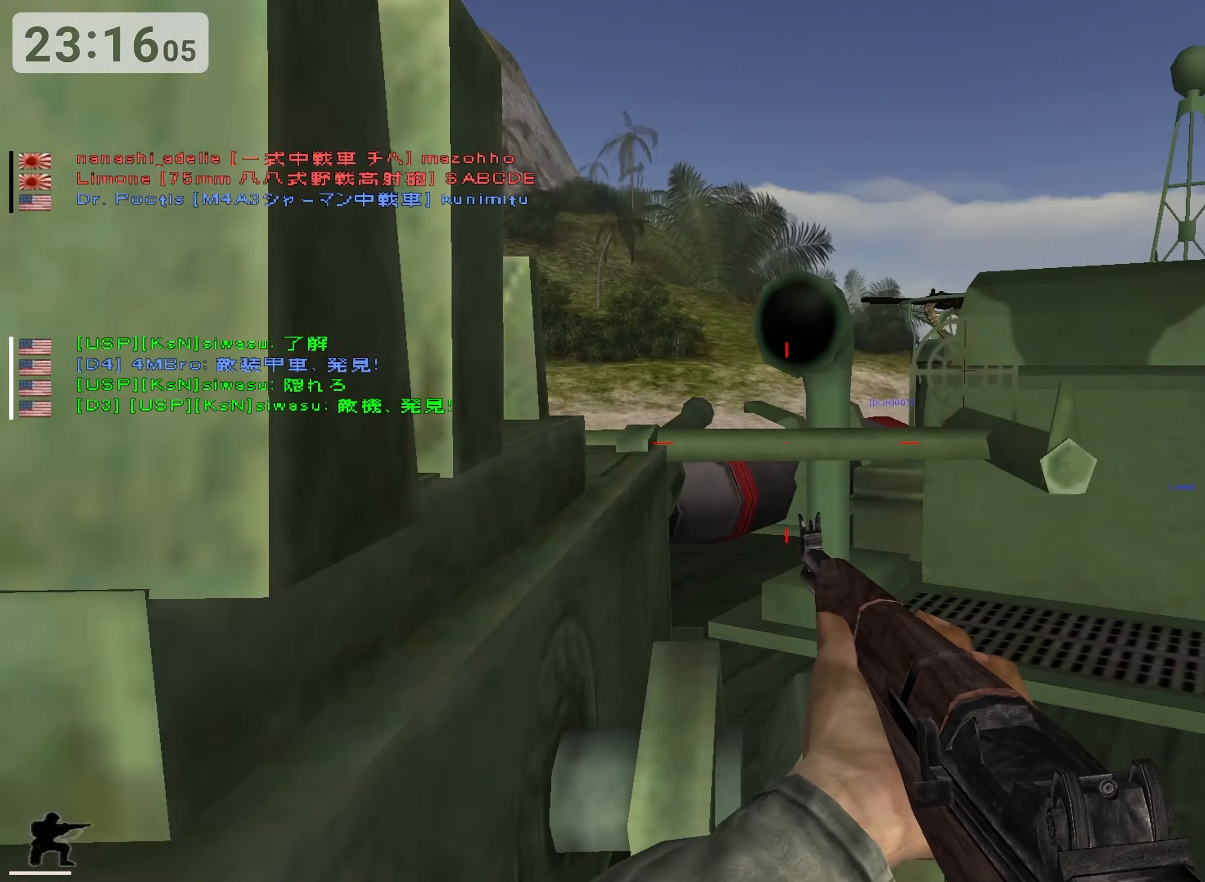
{"keys": ["a", "ctrl"], "events": []}
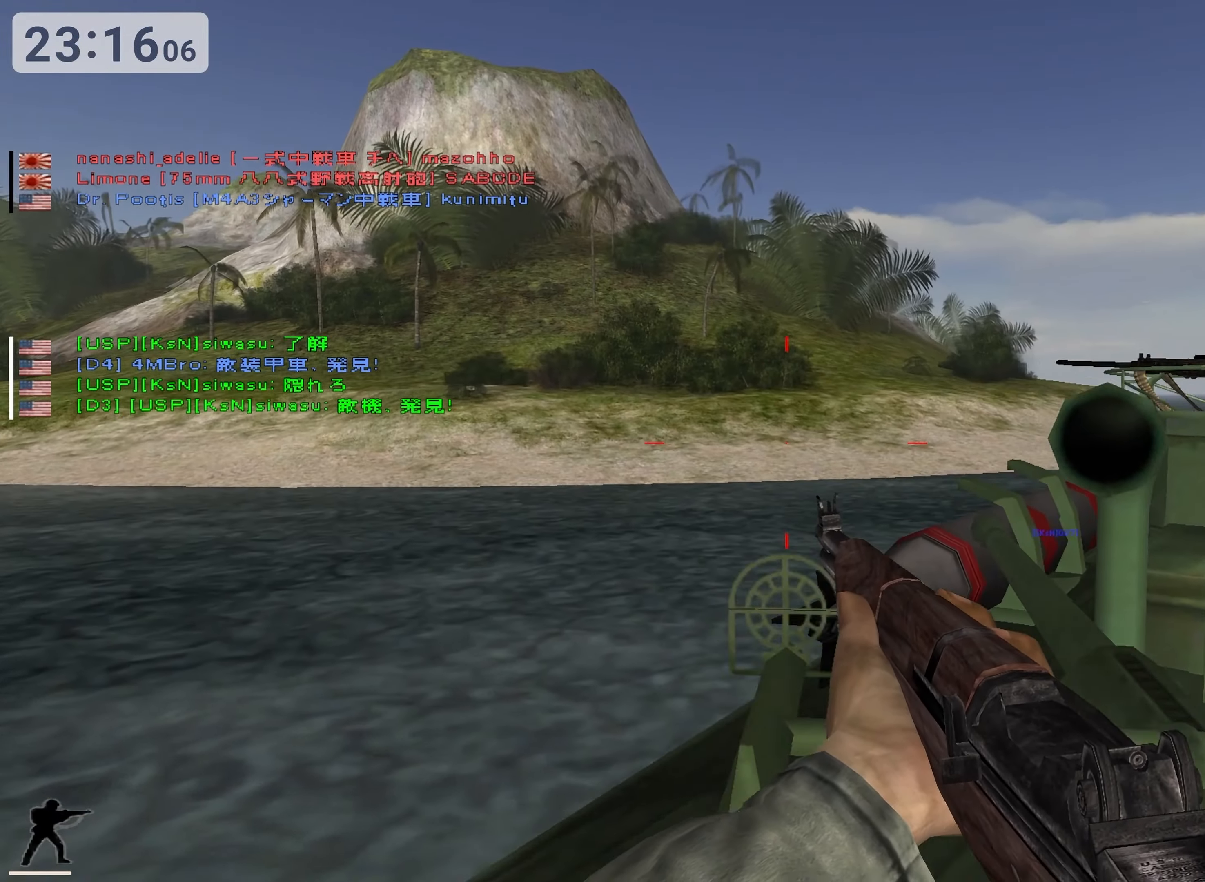
{"keys": [], "events": [[117, "a", "up"], [117, "ctrl", "up"]]}
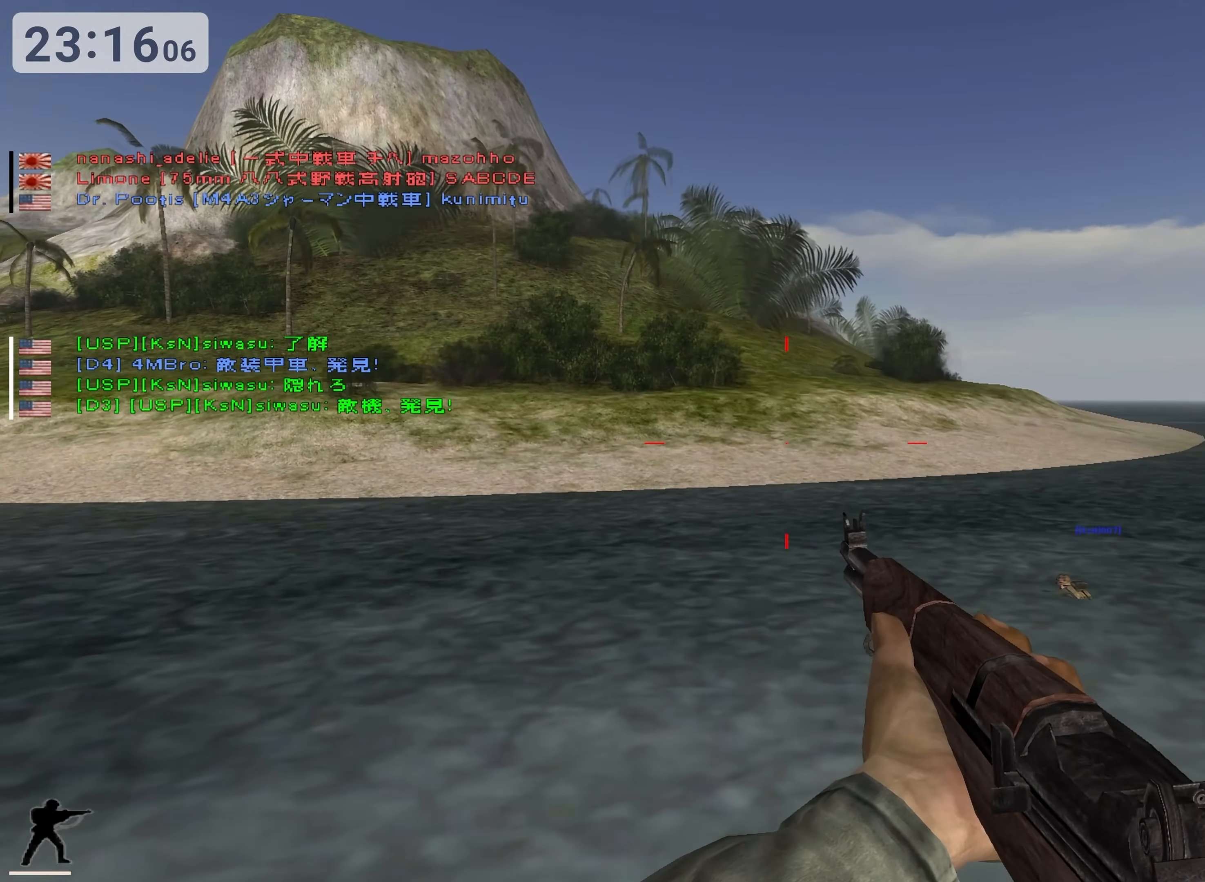
{"keys": [], "events": []}
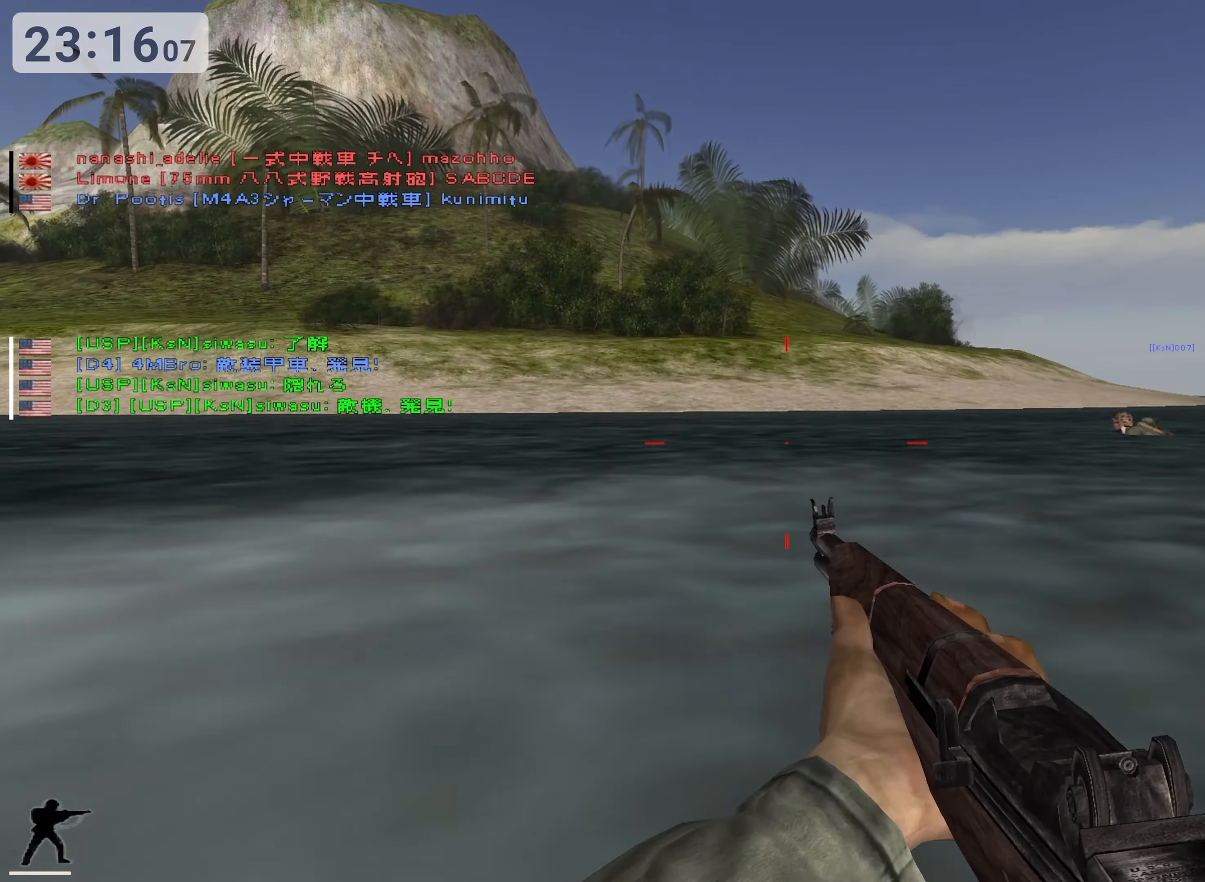
{"keys": [], "events": []}
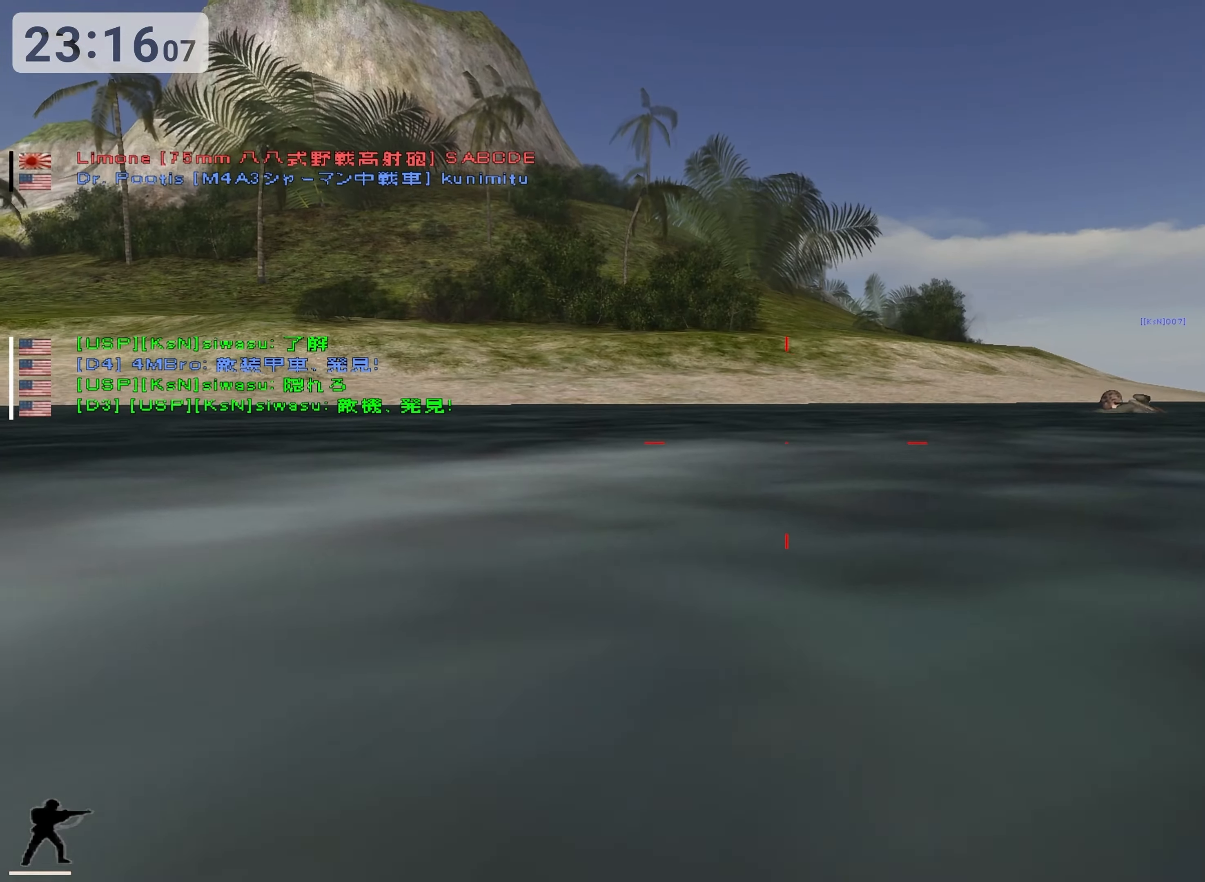
{"keys": [], "events": []}
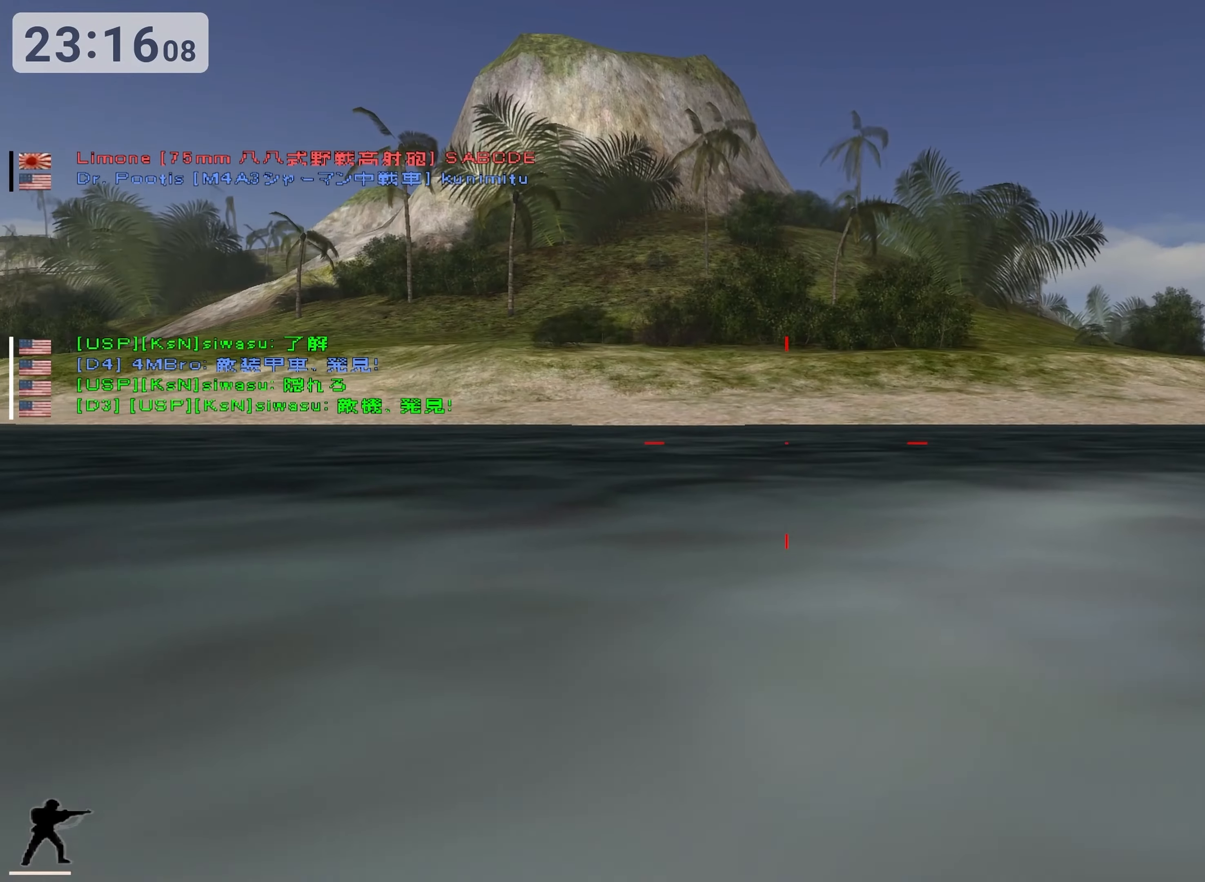
{"keys": [], "events": []}
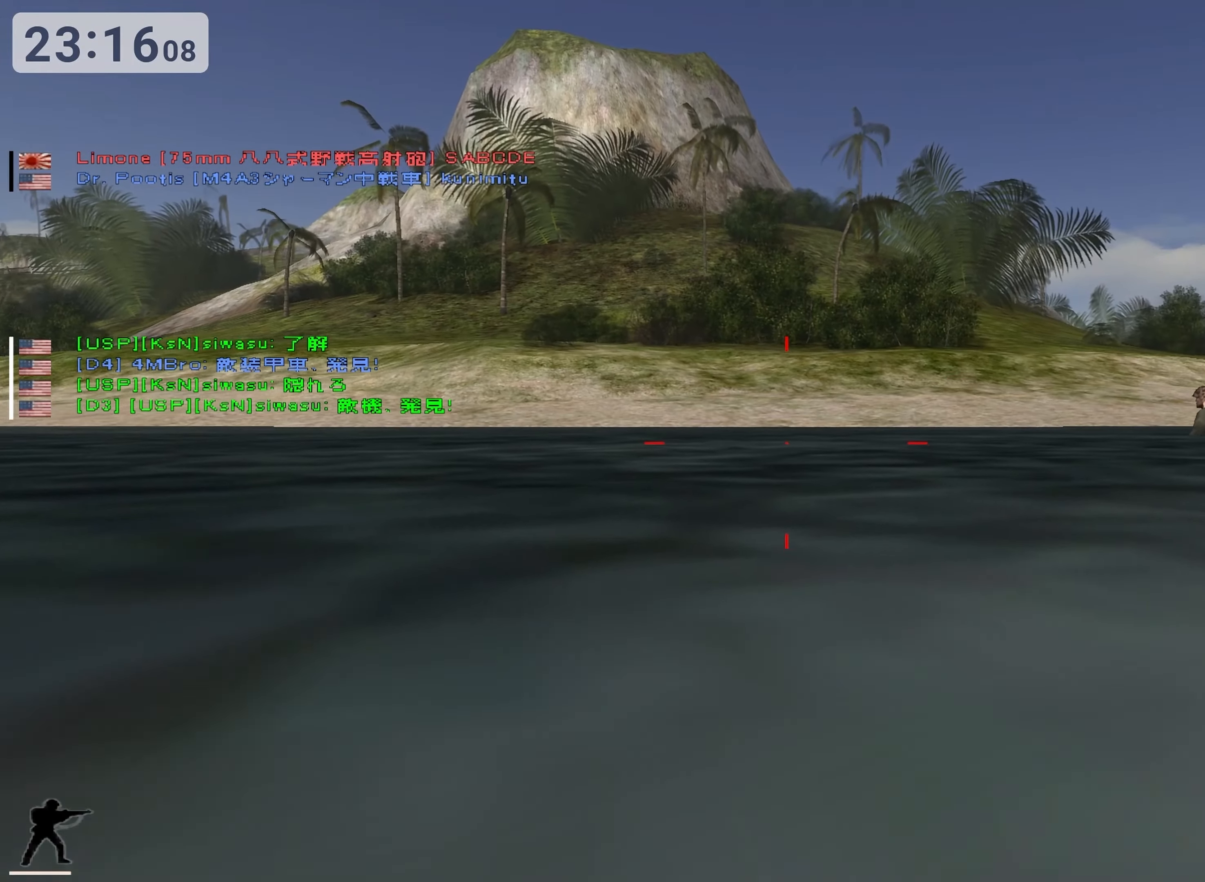
{"keys": [], "events": []}
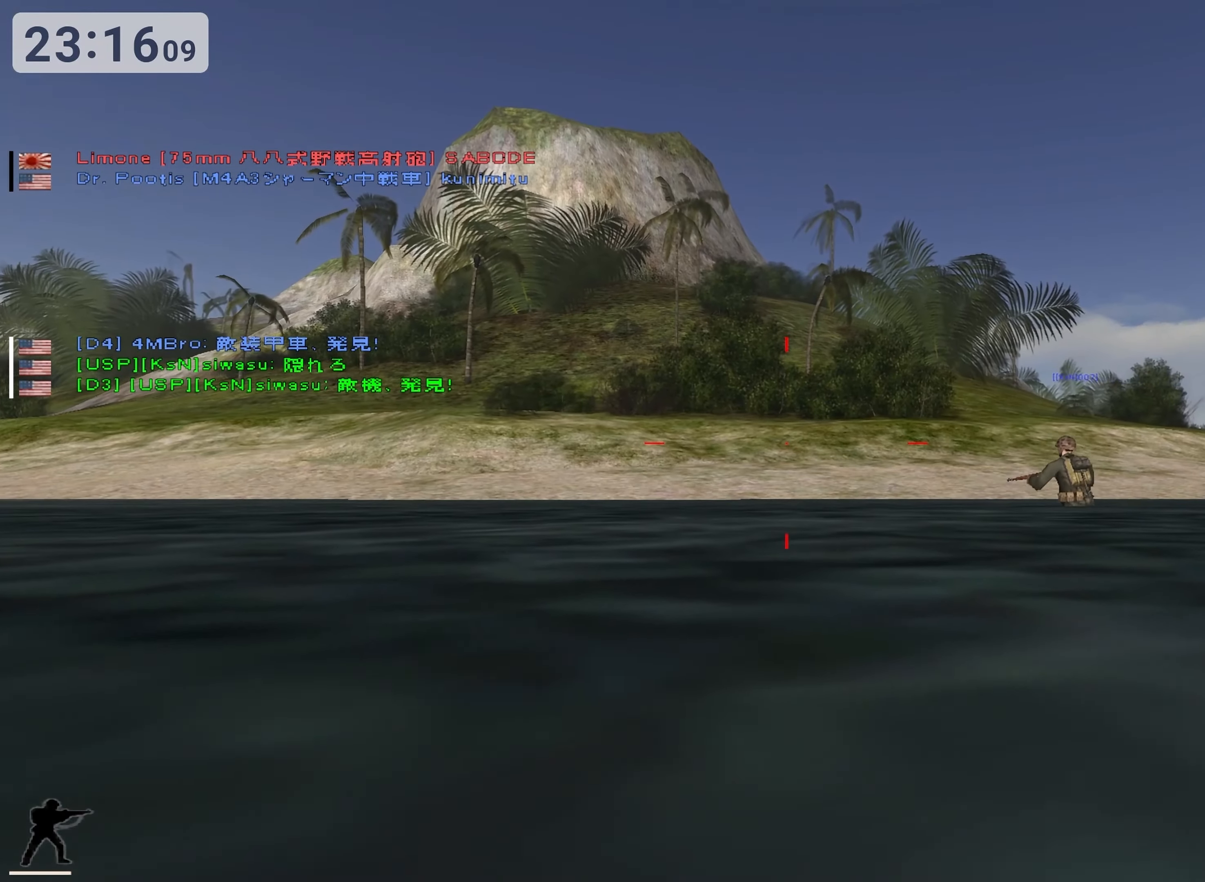
{"keys": [], "events": []}
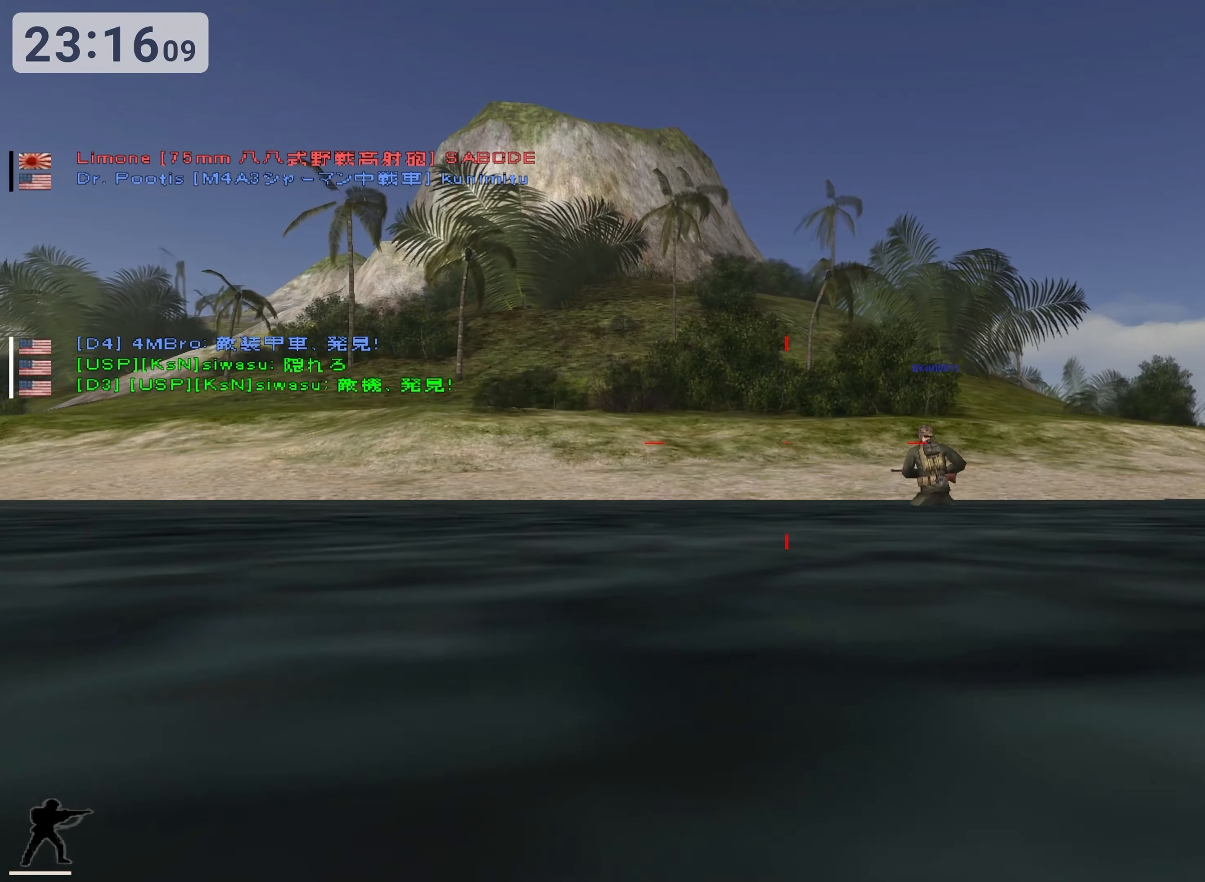
{"keys": [], "events": []}